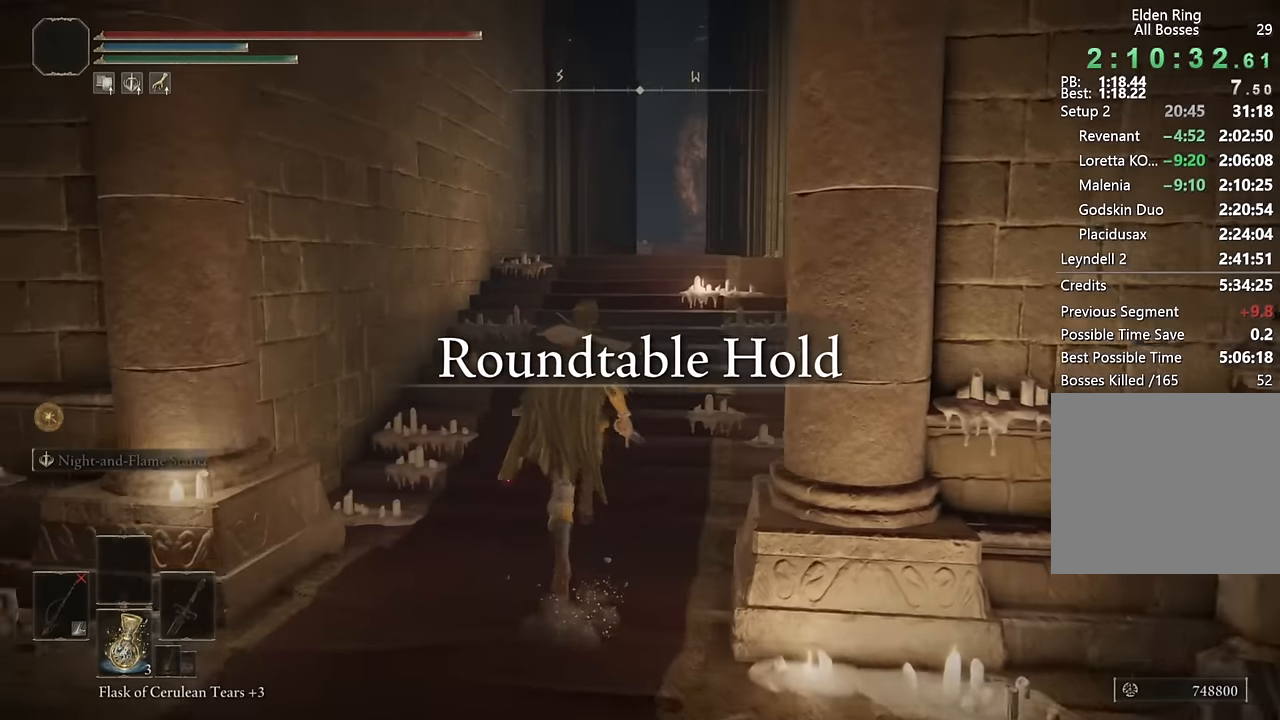
Gameplay with a controller (PlayStation layout); each line is a JSON object with the inputs held at the frame after it (dt_ms = milliseconds from this image to that frame). "button_events" lists button changes between this image and that frame as [ms after this image, input, new state], when the widget could be followed in between (sticks are given only as held states). Not read: R2.
{"dt_ms": 500, "buttons": ["CIRCLE"], "left_stick": "up", "right_stick": "center", "button_events": []}
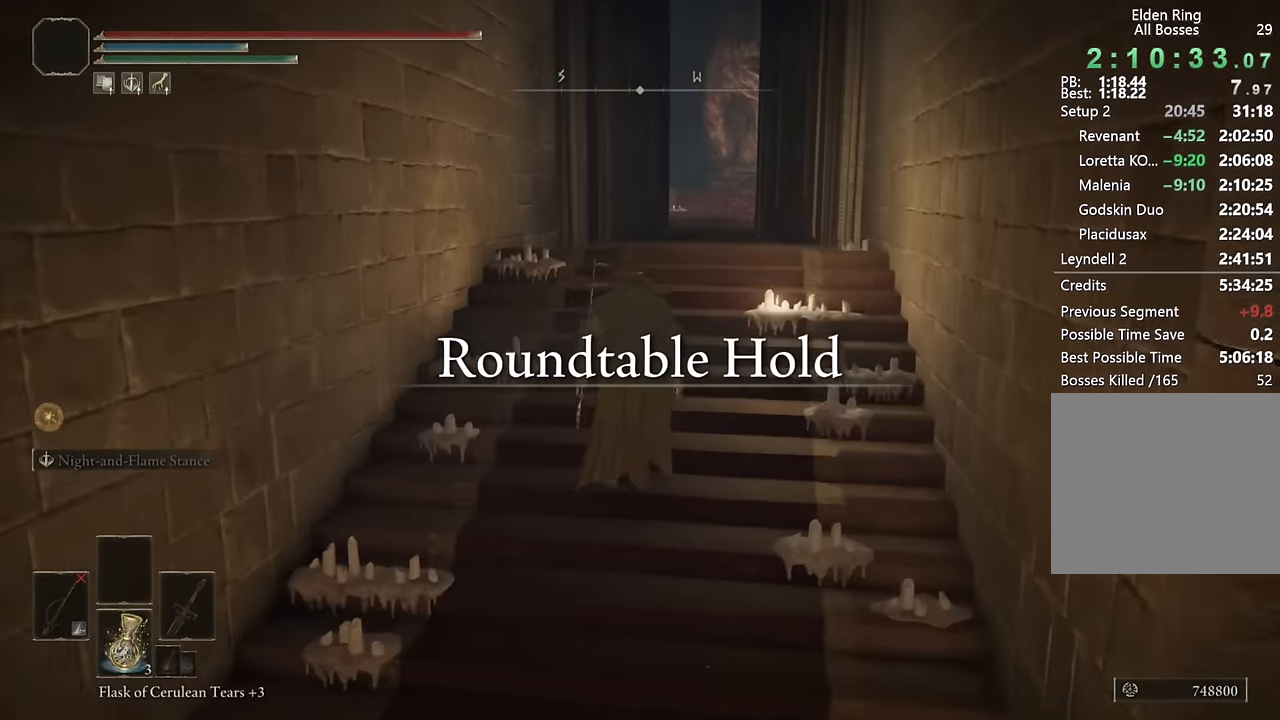
{"dt_ms": 500, "buttons": ["CIRCLE"], "left_stick": "up", "right_stick": "center", "button_events": []}
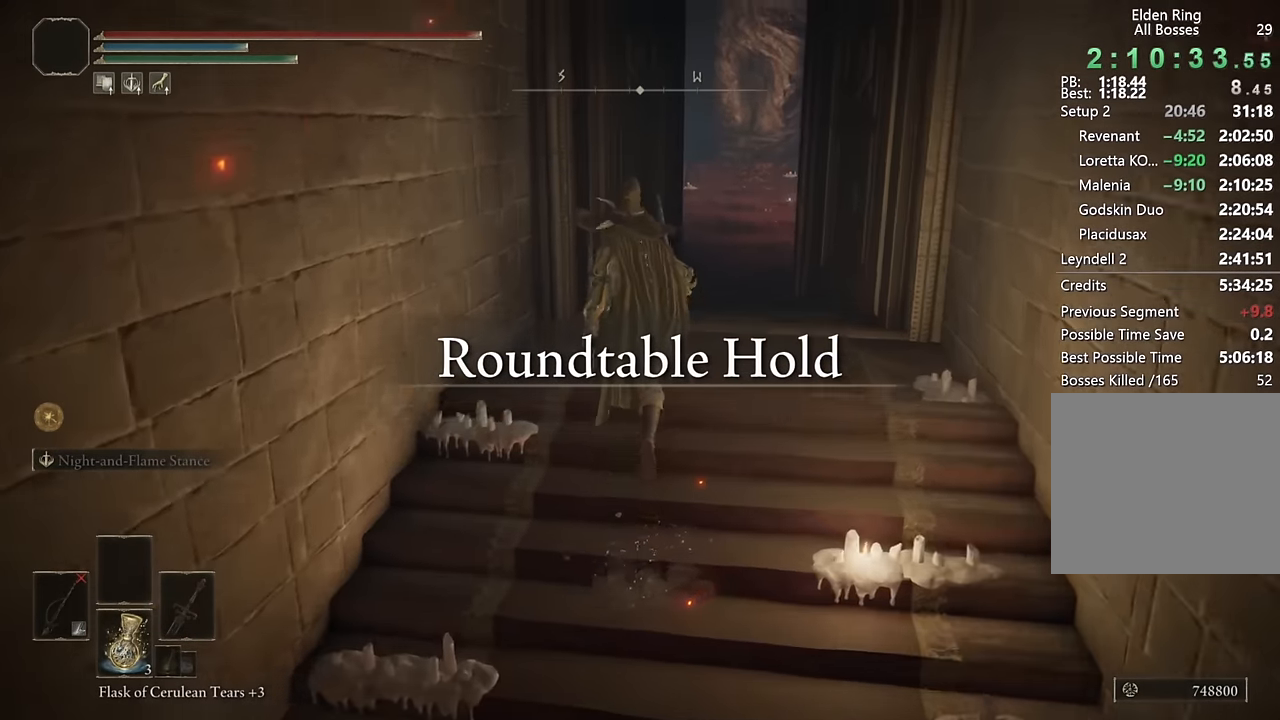
{"dt_ms": 500, "buttons": ["CIRCLE"], "left_stick": "up", "right_stick": "center", "button_events": []}
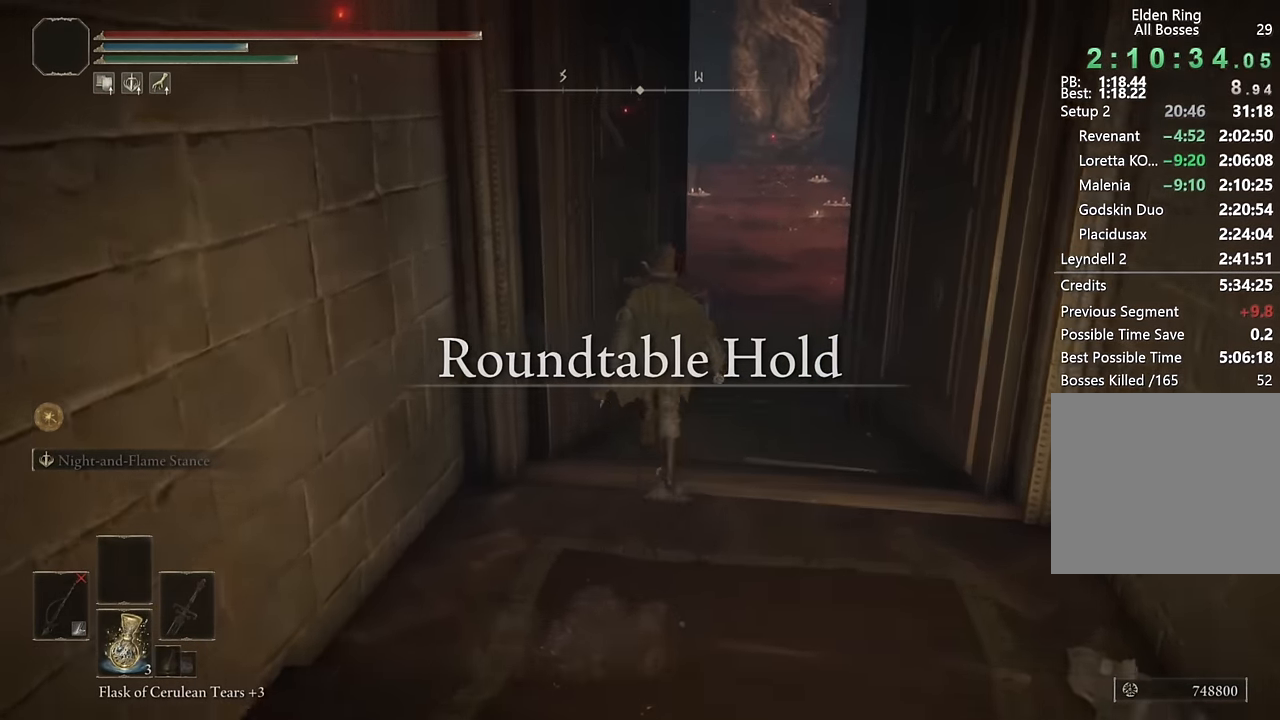
{"dt_ms": 500, "buttons": ["CIRCLE"], "left_stick": "up", "right_stick": "center", "button_events": []}
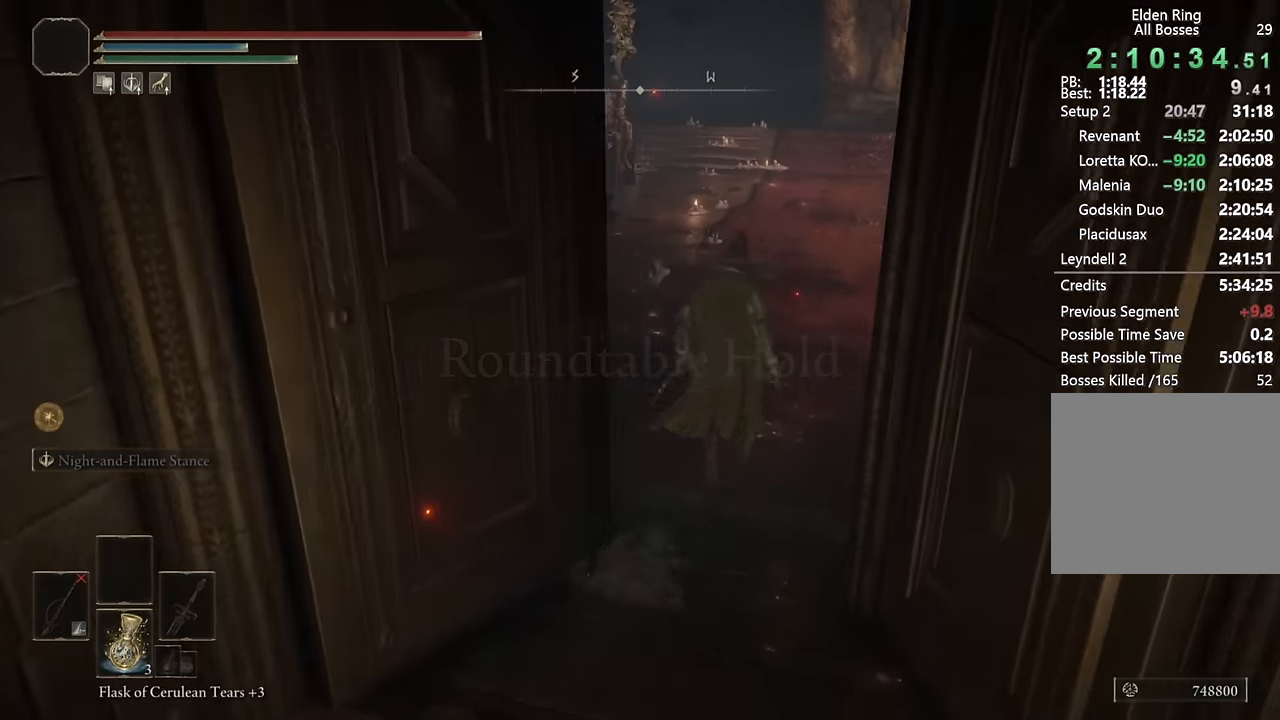
{"dt_ms": 1000, "buttons": ["CIRCLE"], "left_stick": "up-right", "right_stick": "center", "button_events": []}
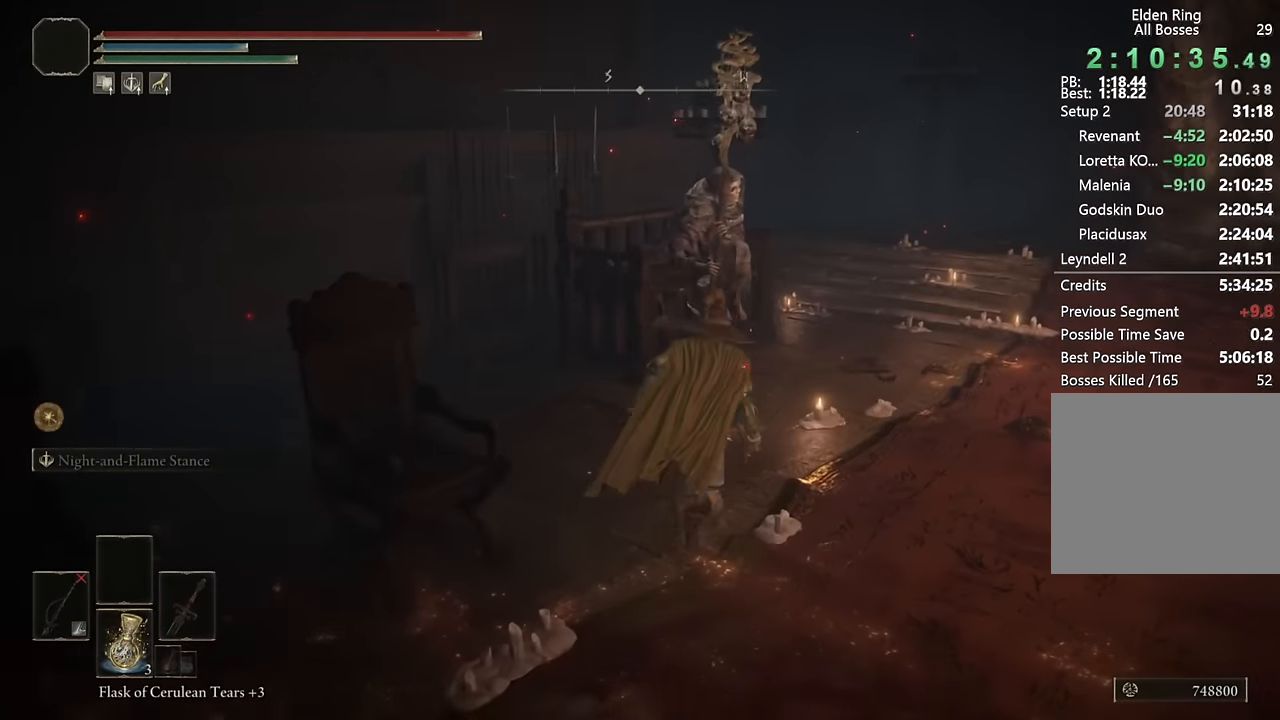
{"dt_ms": 500, "buttons": [], "left_stick": "up-right", "right_stick": "center", "button_events": [[433, "CIRCLE", "up"]]}